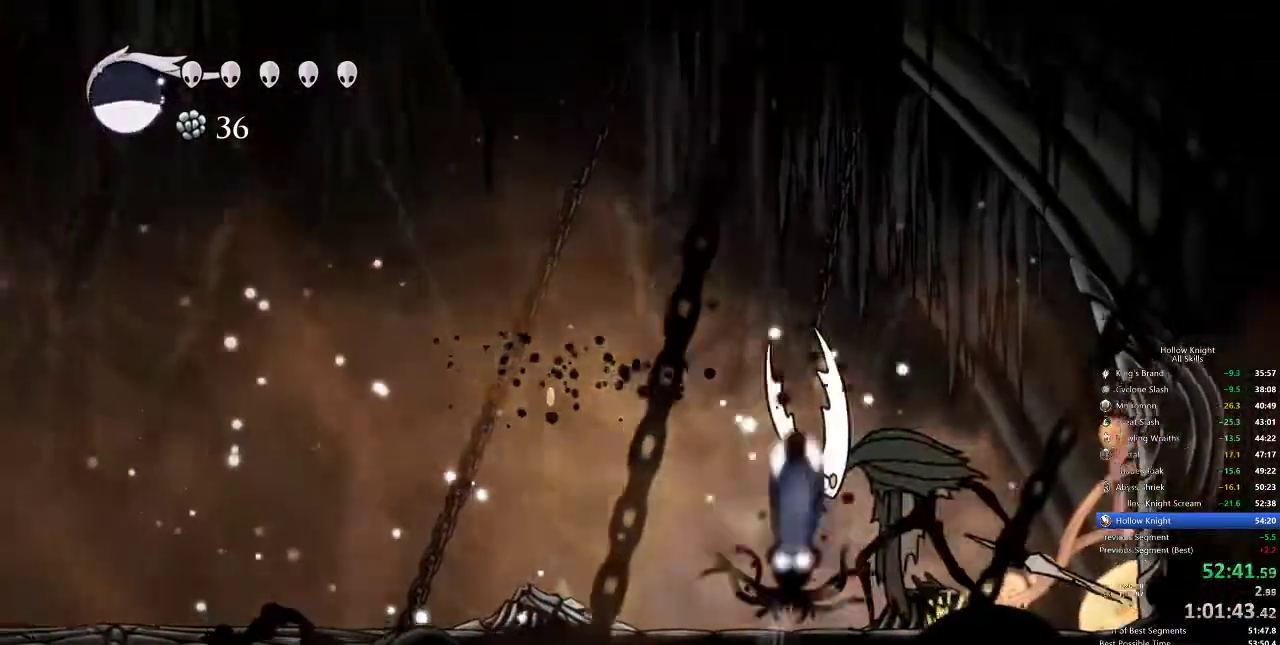
Gameplay with keyboard; each line is a JSON object with the keys held at the frame after it. "events" lists presses ("down") and releases ("up") of "cdash", "dash", "dnail", "down", "heal", "inv", "jump", "left", "nail", "right", "spell" and "up" between this image and that frame as [ms after this image, input, new state], when the widget could be followed in between. No other keys are recorded. Mouse input is not recorded. Key names are as the overlay labels them; some are game actions (e.g. jump) rather than physical keys.
{"keys": ["right"], "events": [[33, "spell", "up"], [333, "up", "up"], [500, "right", "down"]]}
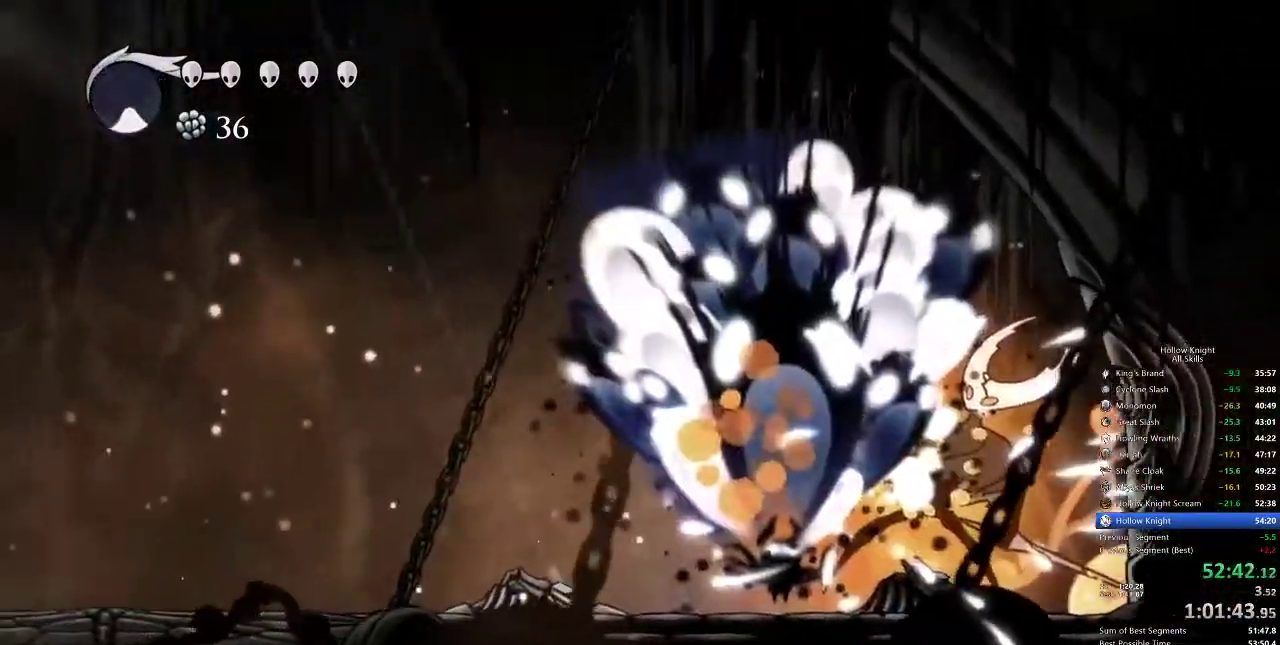
{"keys": ["left"], "events": [[50, "nail", "down"], [83, "right", "up"], [150, "nail", "up"], [283, "left", "down"]]}
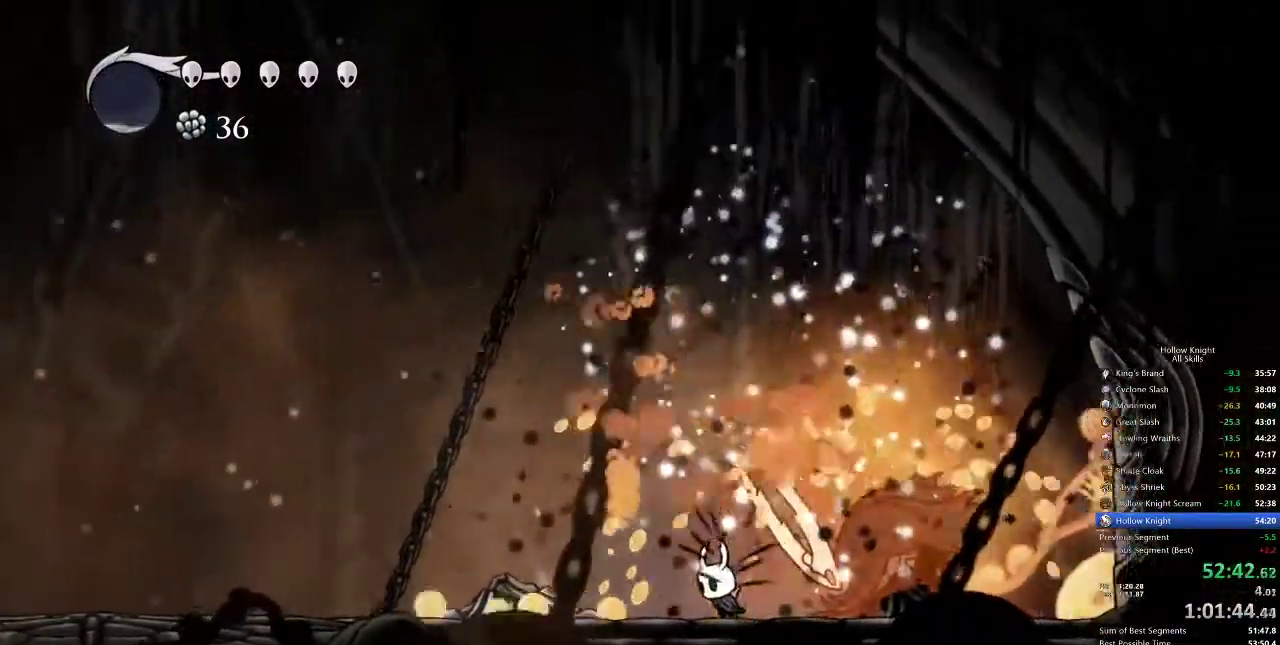
{"keys": [], "events": [[67, "left", "up"], [67, "right", "down"], [300, "nail", "down"], [300, "right", "up"], [333, "nail", "up"]]}
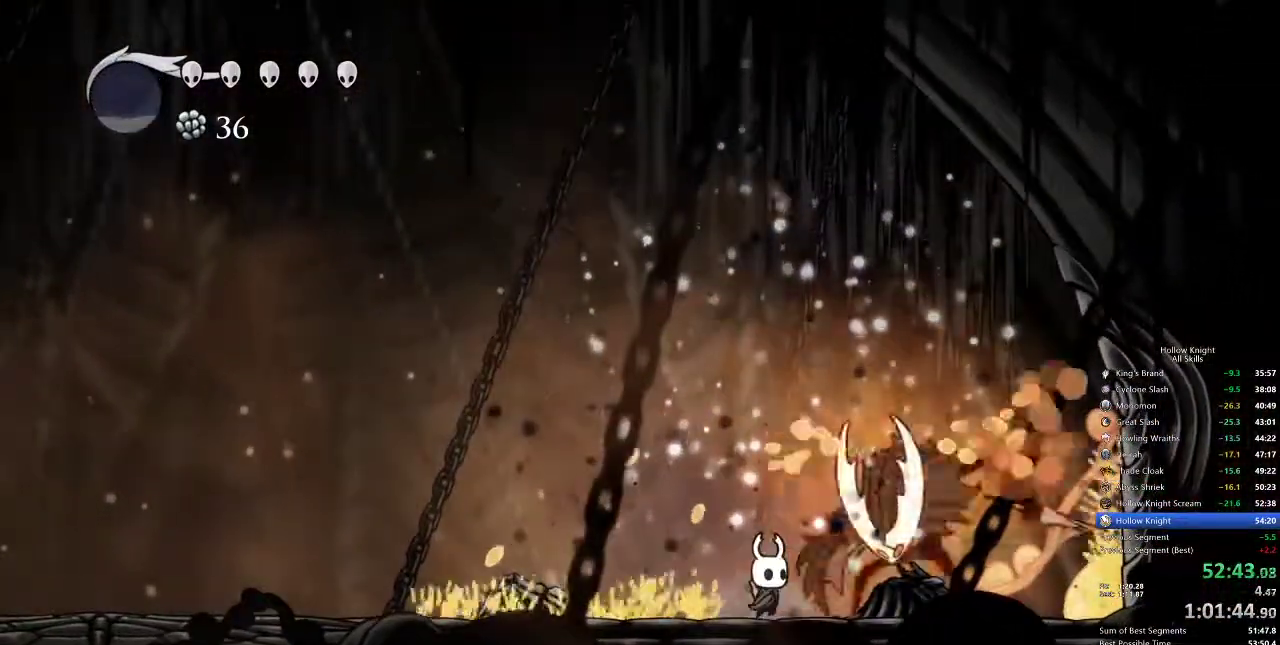
{"keys": ["spell", "up"], "events": [[100, "right", "down"], [217, "right", "up"], [217, "up", "down"], [267, "nail", "down"], [317, "nail", "up"], [400, "spell", "down"]]}
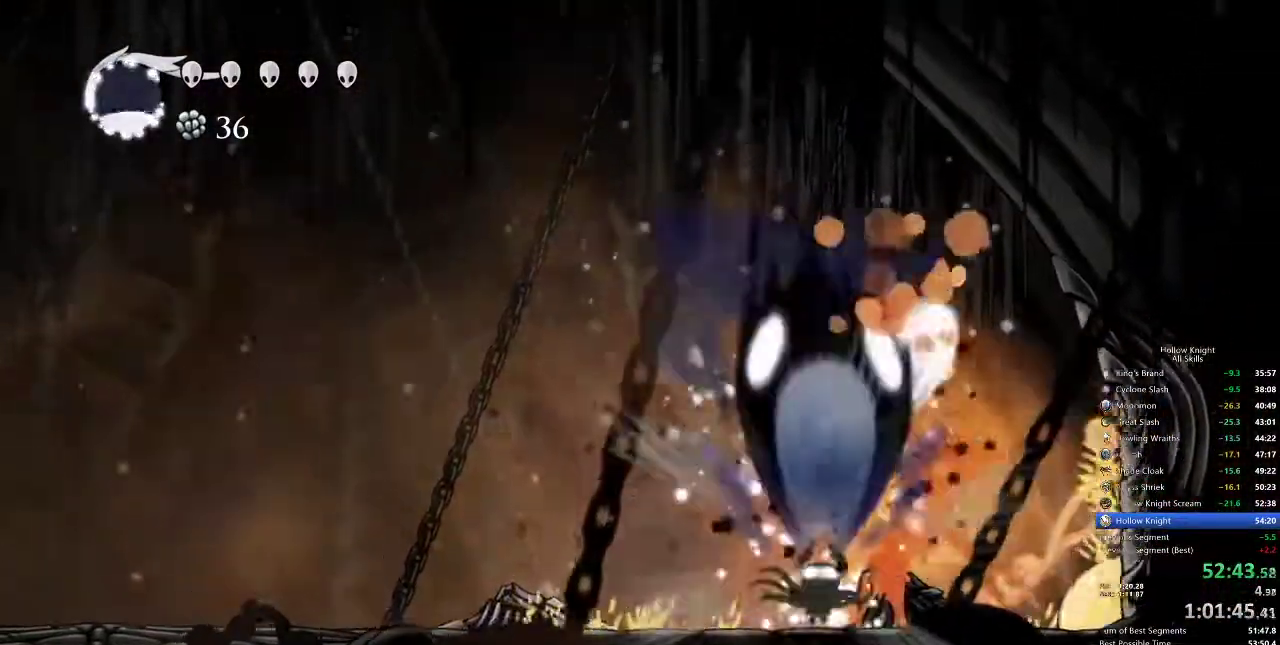
{"keys": [], "events": [[17, "spell", "up"], [317, "up", "up"]]}
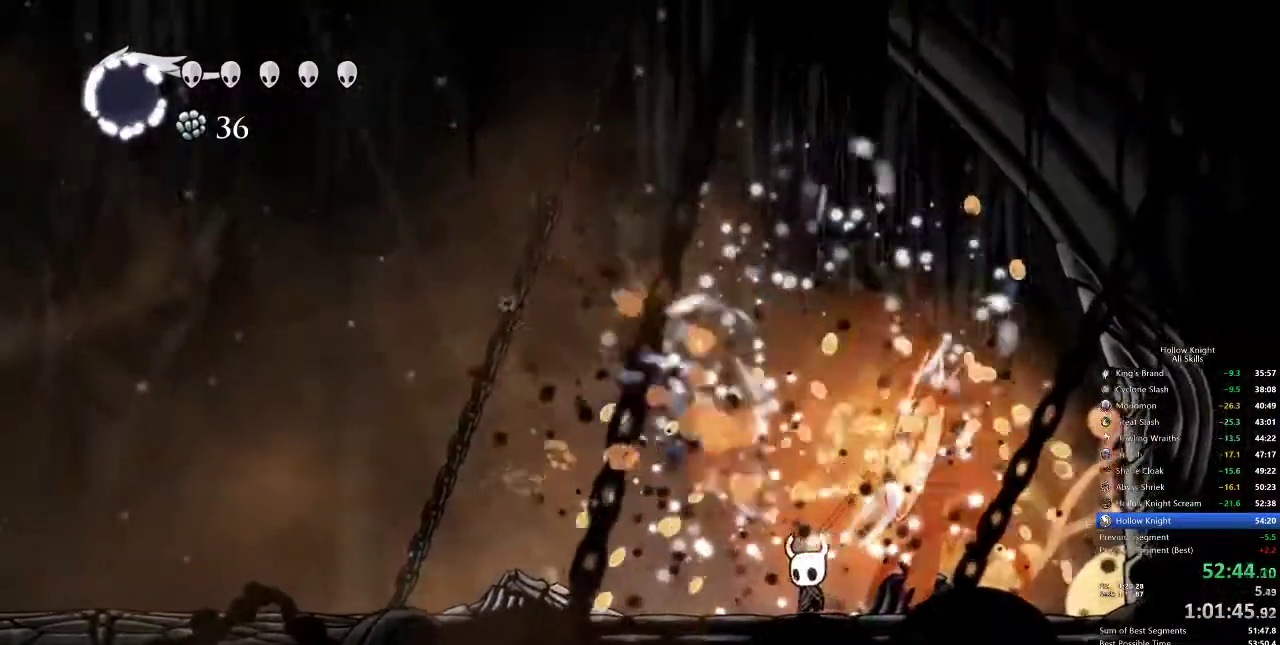
{"keys": [], "events": [[17, "left", "down"], [150, "left", "up"], [150, "right", "down"], [317, "right", "up"]]}
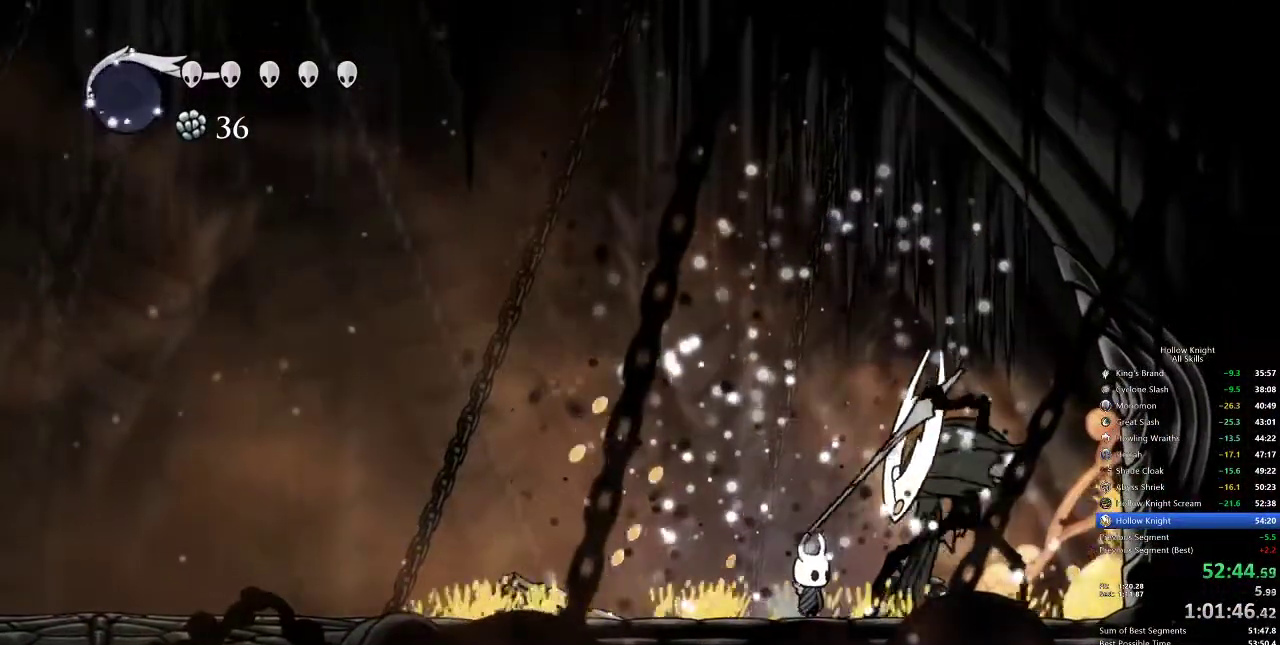
{"keys": [], "events": [[233, "nail", "down"], [333, "nail", "up"]]}
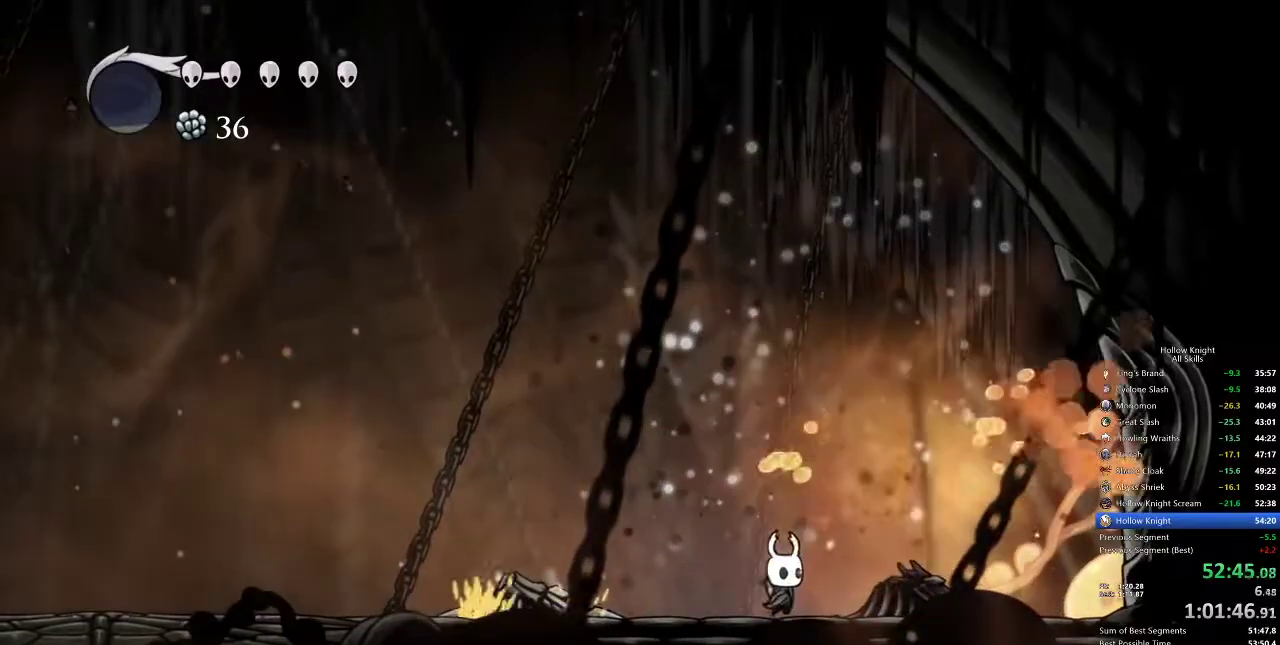
{"keys": ["dash", "left"], "events": [[50, "right", "down"], [100, "nail", "down"], [133, "nail", "up"], [133, "right", "up"], [233, "left", "down"], [433, "dash", "down"]]}
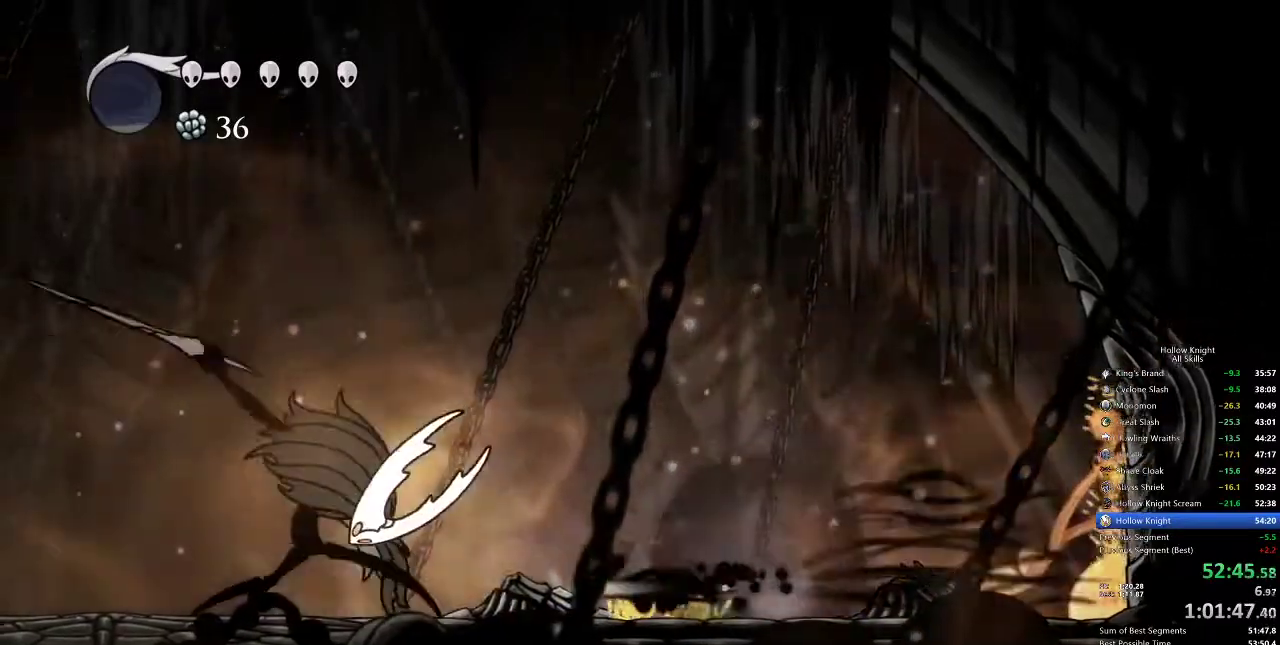
{"keys": ["down", "jump", "left"], "events": [[17, "dash", "up"], [67, "left", "up"], [200, "nail", "down"], [317, "nail", "up"], [350, "jump", "down"], [433, "down", "down"], [433, "left", "down"]]}
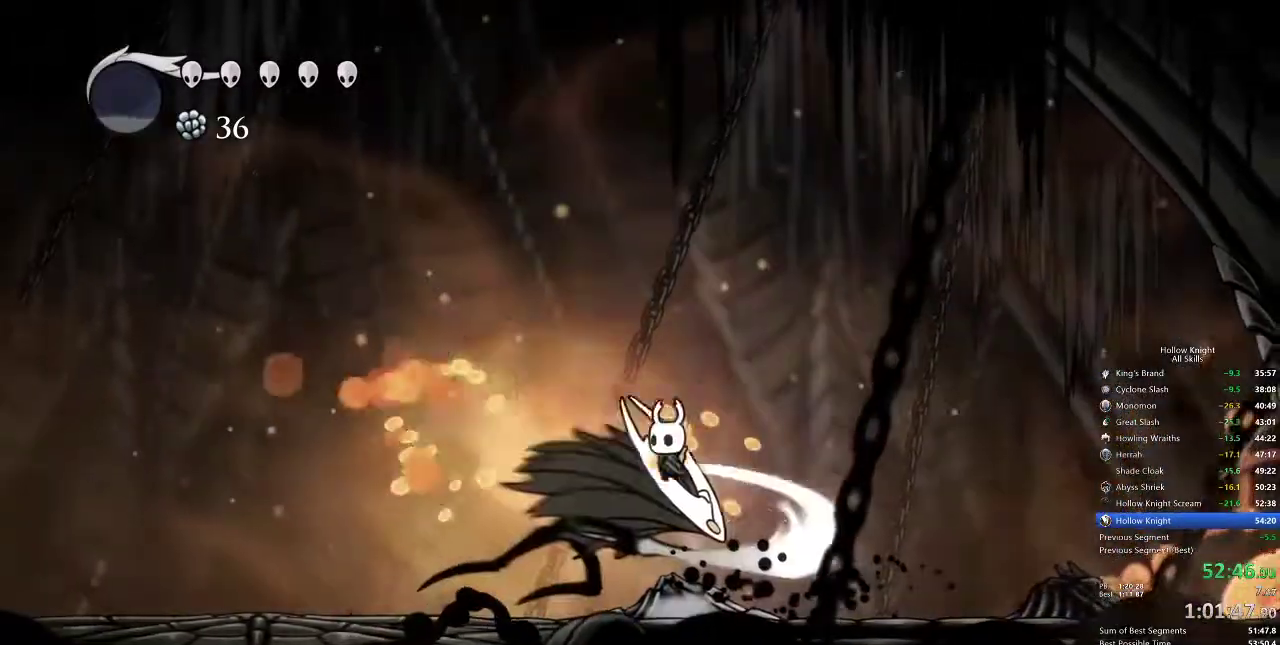
{"keys": ["down", "left"], "events": [[100, "nail", "down"], [233, "jump", "up"], [233, "nail", "up"]]}
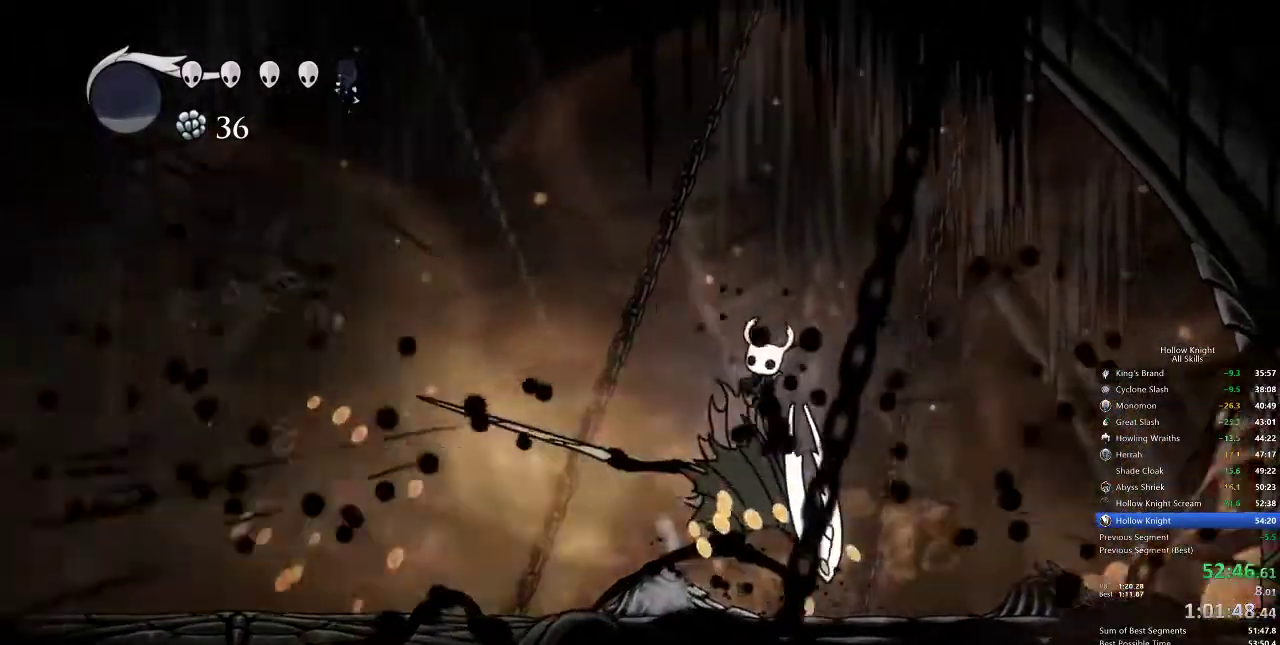
{"keys": ["left"], "events": [[50, "nail", "down"], [133, "nail", "up"], [333, "down", "up"]]}
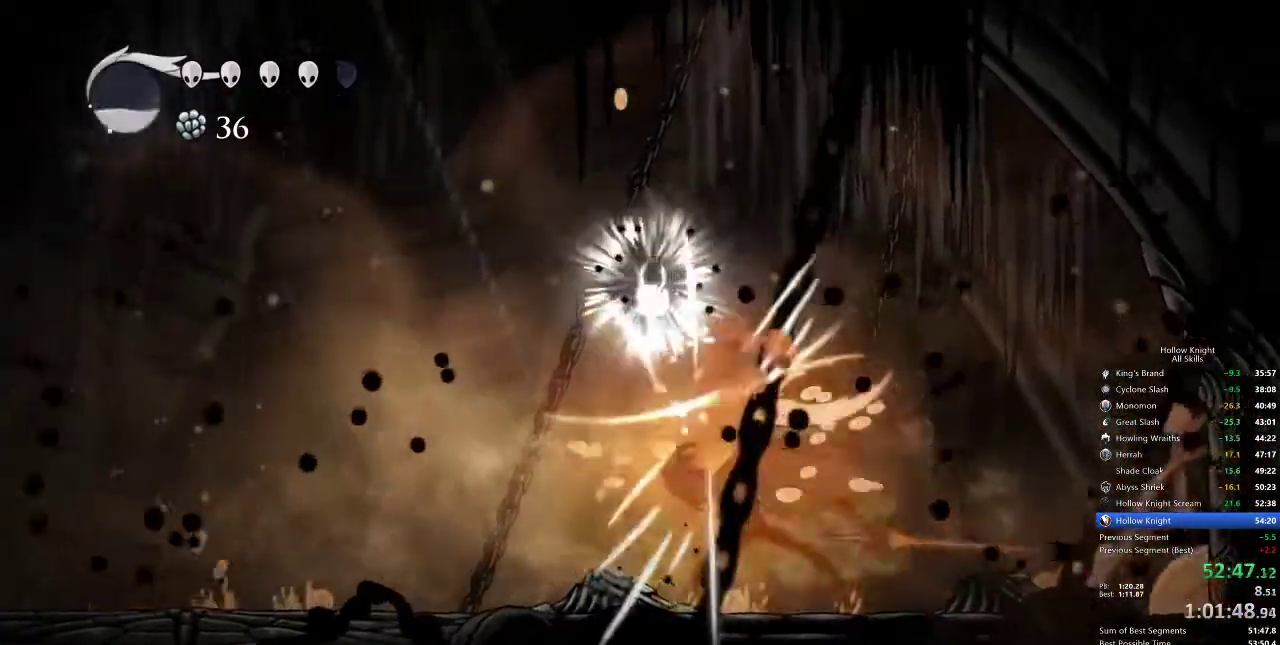
{"keys": ["right"], "events": [[450, "left", "up"], [483, "right", "down"]]}
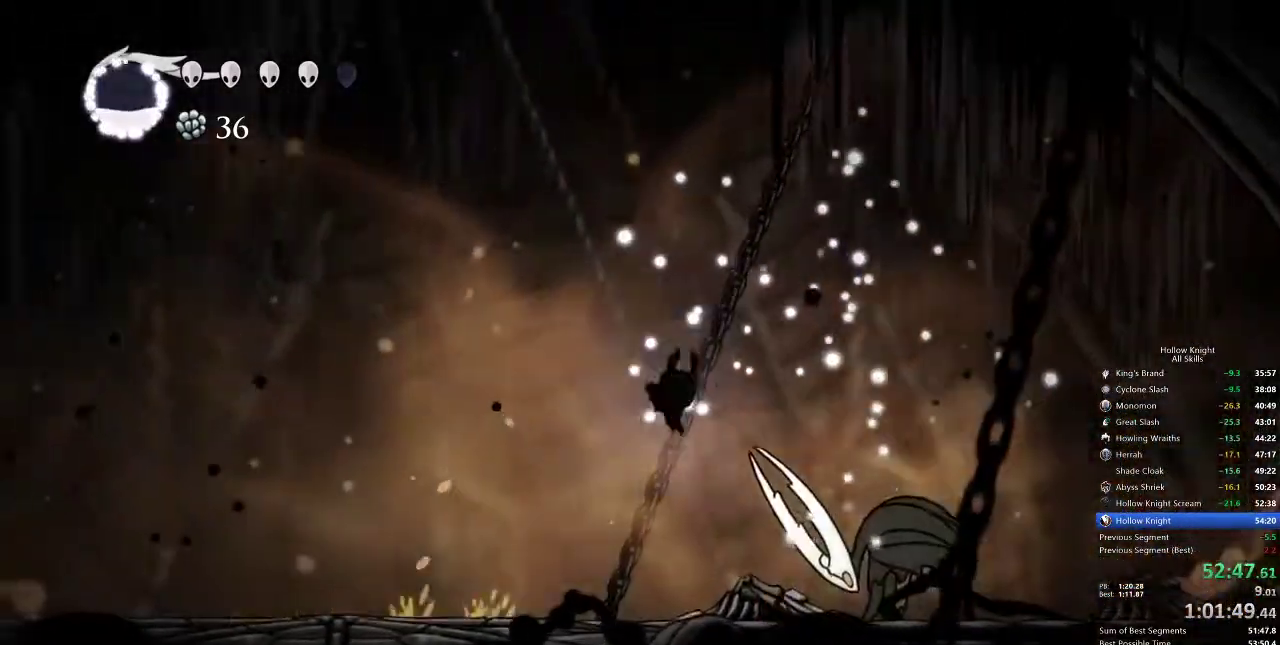
{"keys": ["spell", "up"], "events": [[317, "up", "down"], [367, "right", "up"], [417, "spell", "down"]]}
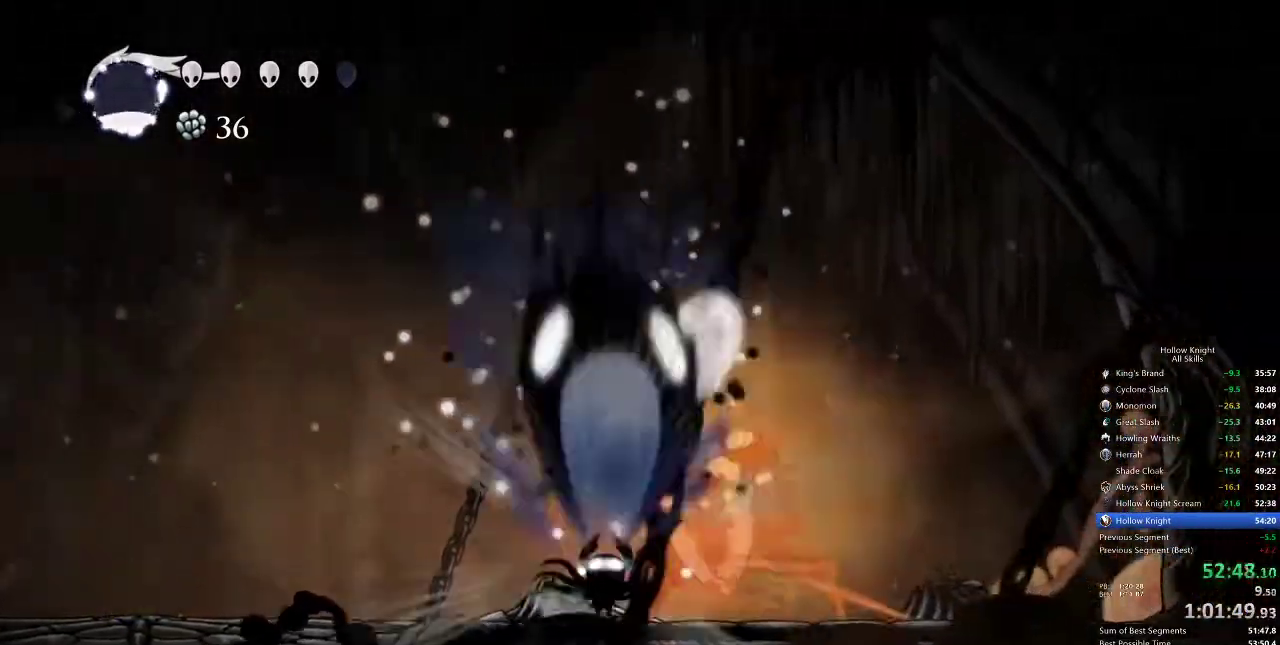
{"keys": [], "events": [[17, "spell", "up"], [233, "up", "up"]]}
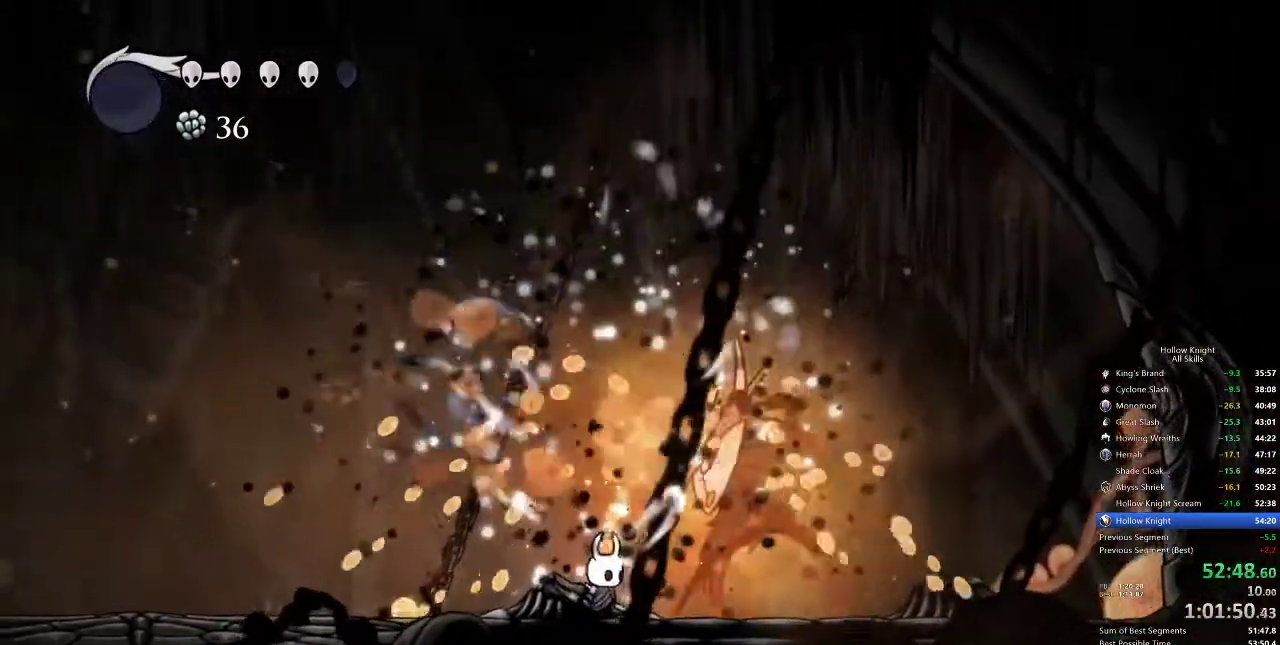
{"keys": [], "events": [[67, "nail", "down"], [150, "nail", "up"]]}
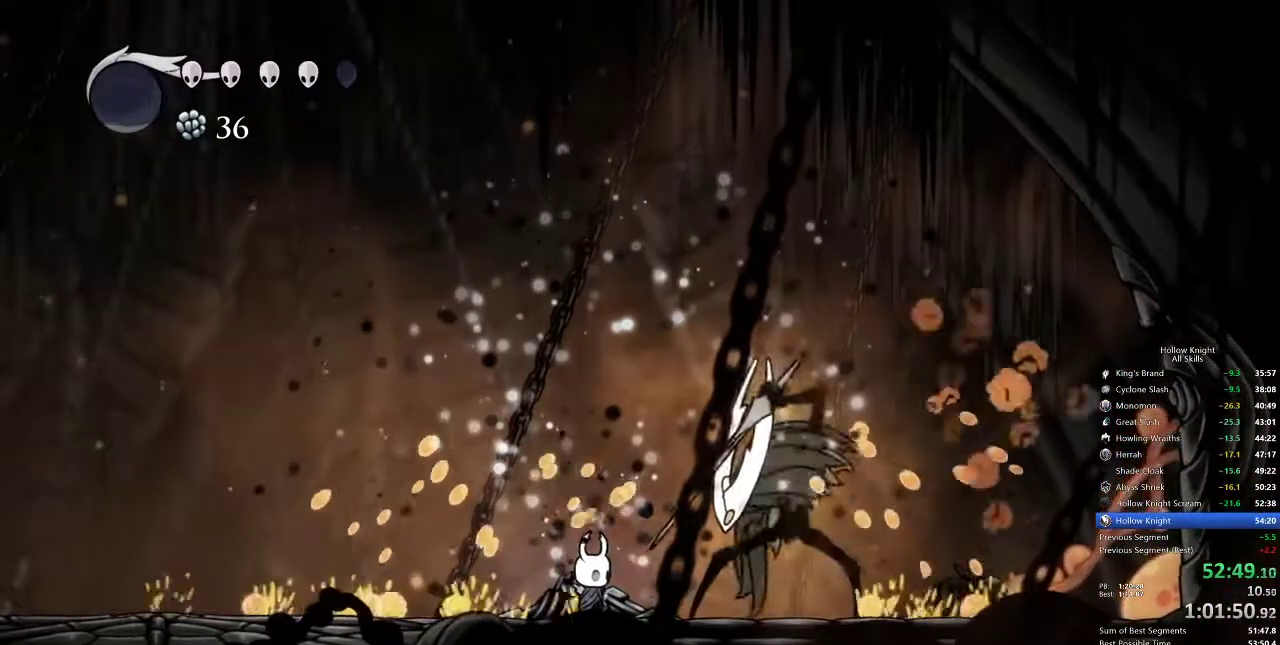
{"keys": [], "events": [[83, "right", "down"], [183, "right", "up"]]}
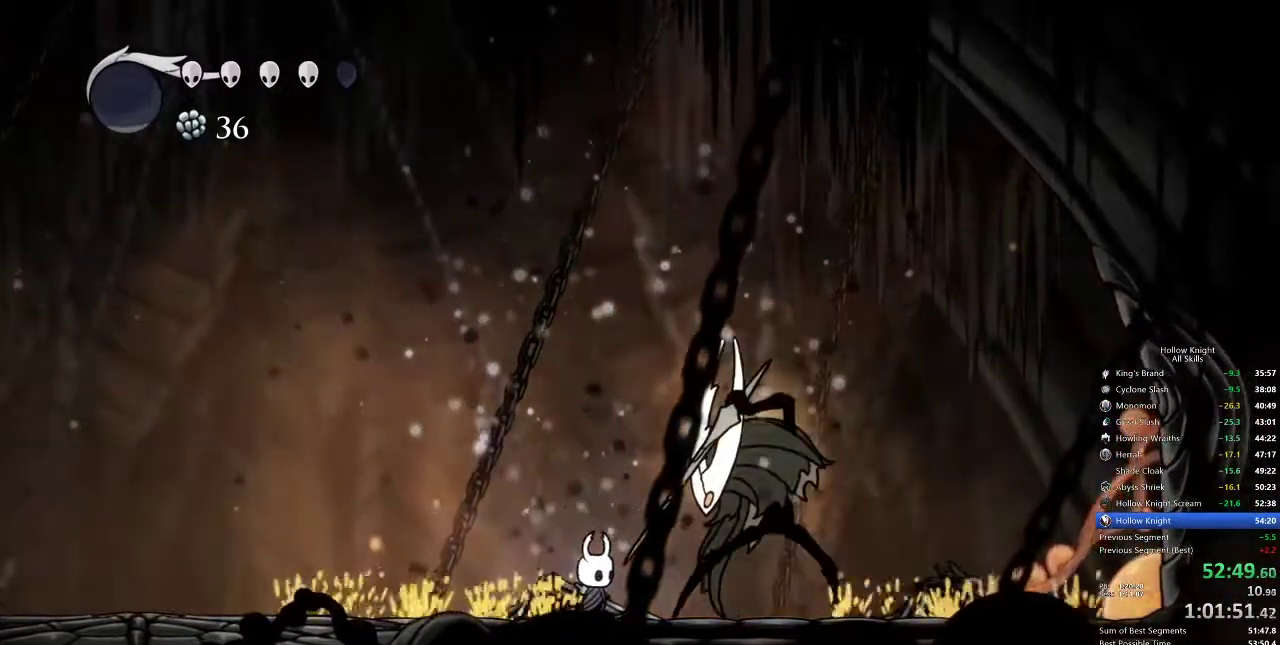
{"keys": ["nail"], "events": [[83, "nail", "down"], [200, "nail", "up"], [383, "right", "down"], [417, "nail", "down"], [450, "right", "up"]]}
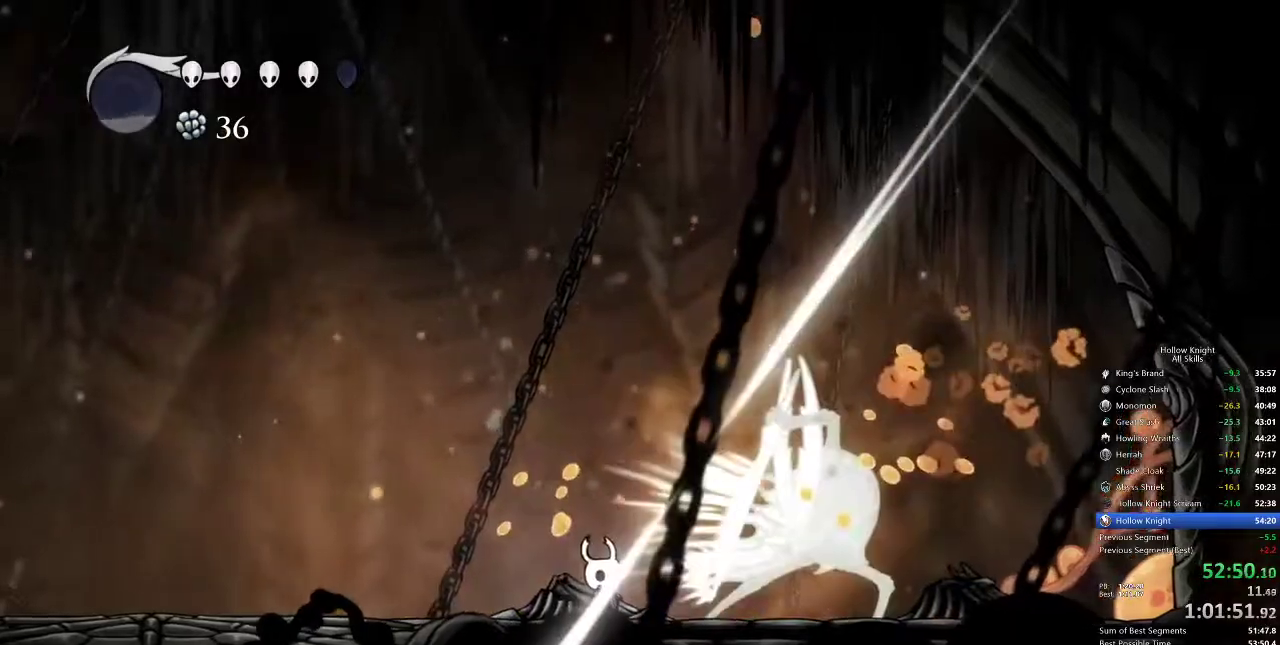
{"keys": ["down", "jump"], "events": [[67, "nail", "up"], [483, "down", "down"], [483, "jump", "down"]]}
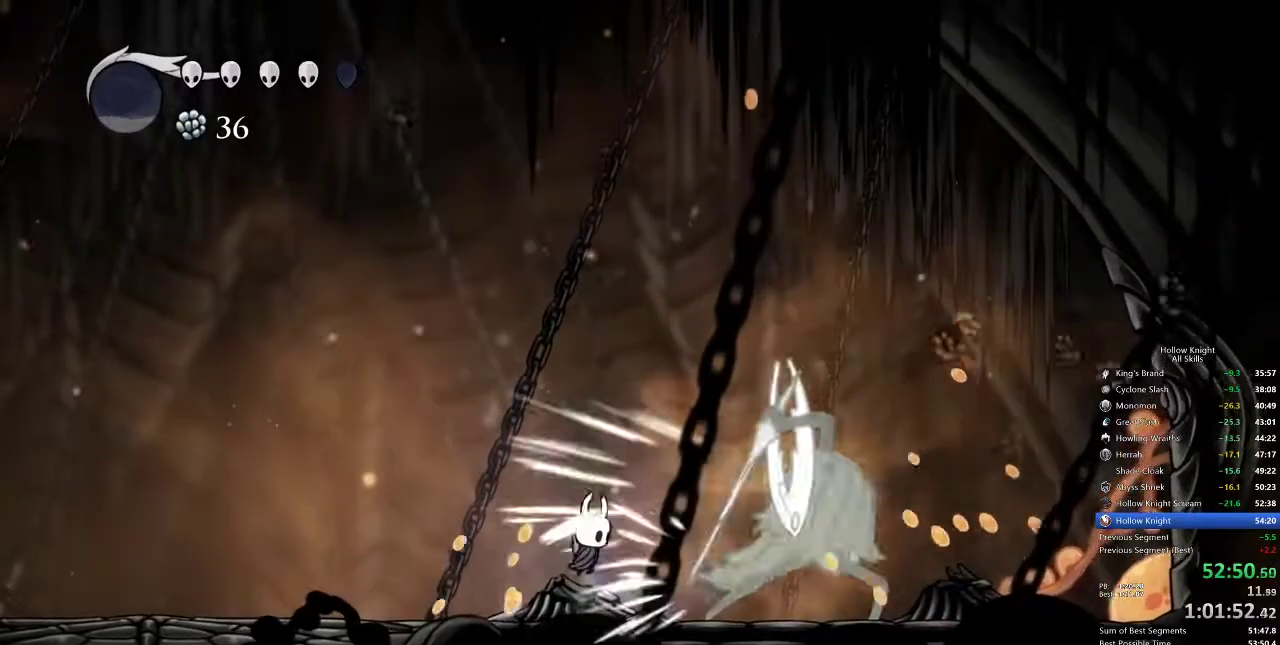
{"keys": ["right"], "events": [[167, "right", "down"], [283, "nail", "down"], [417, "jump", "up"], [467, "nail", "up"], [500, "down", "up"]]}
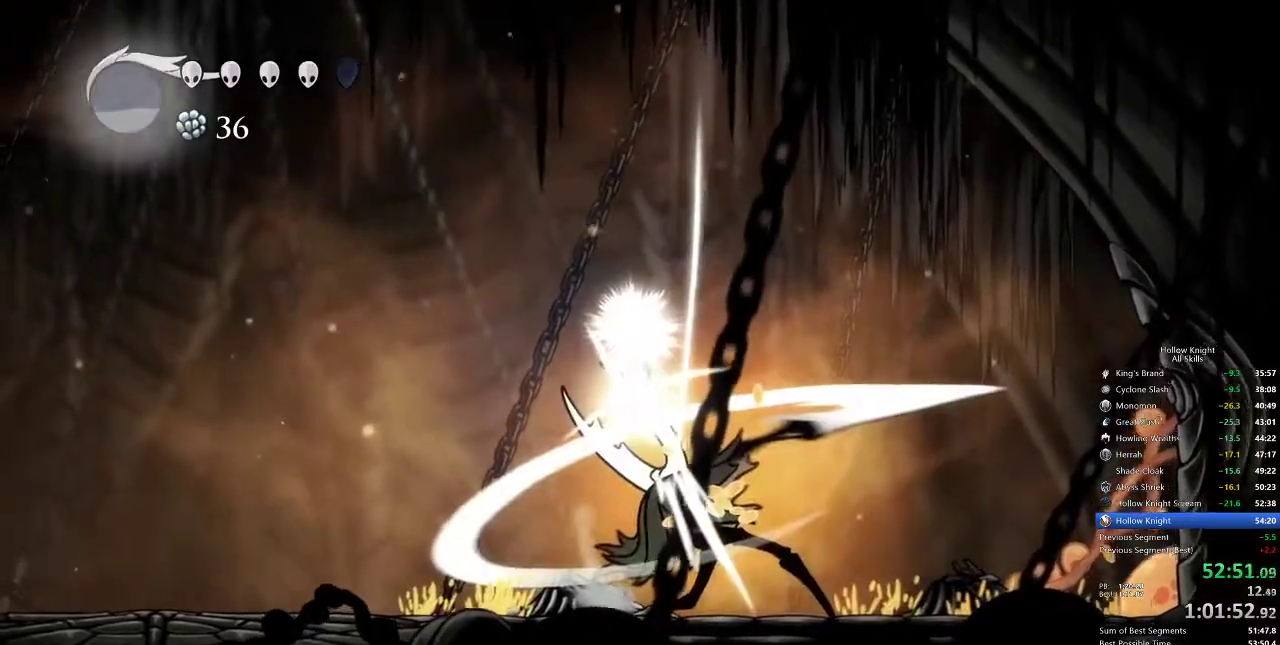
{"keys": [], "events": [[367, "right", "up"]]}
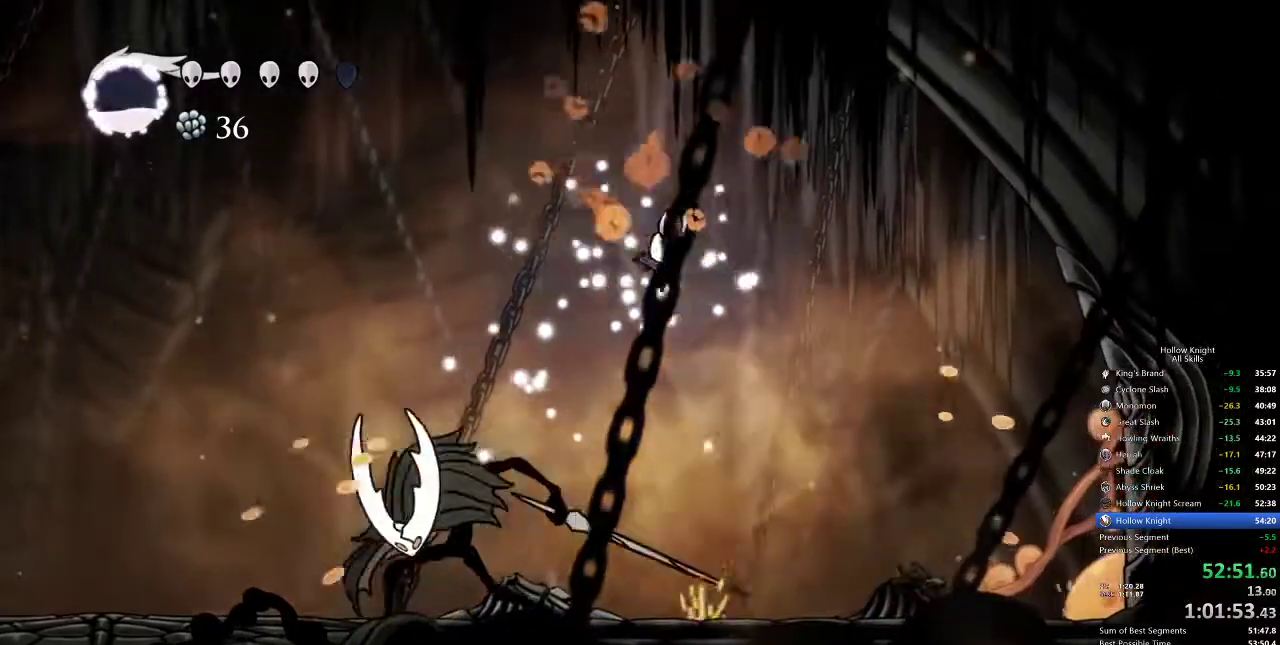
{"keys": ["spell", "up"], "events": [[83, "left", "down"], [150, "up", "down"], [350, "left", "up"], [483, "spell", "down"]]}
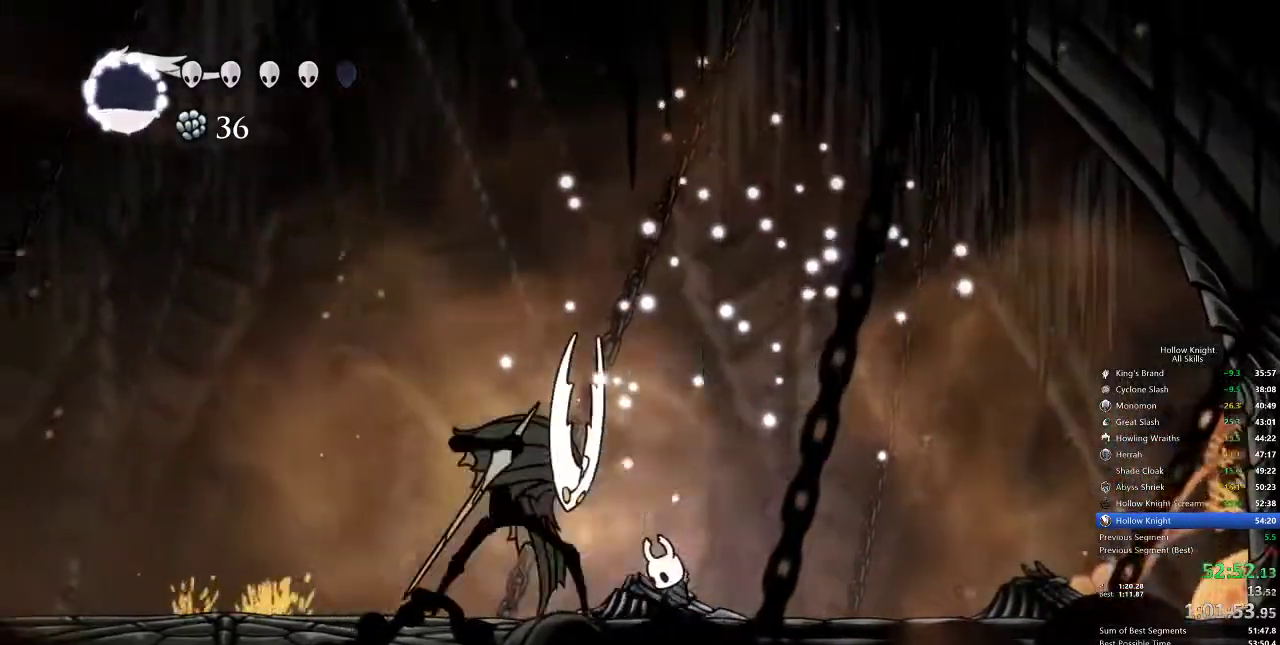
{"keys": [], "events": [[100, "spell", "up"], [367, "up", "up"]]}
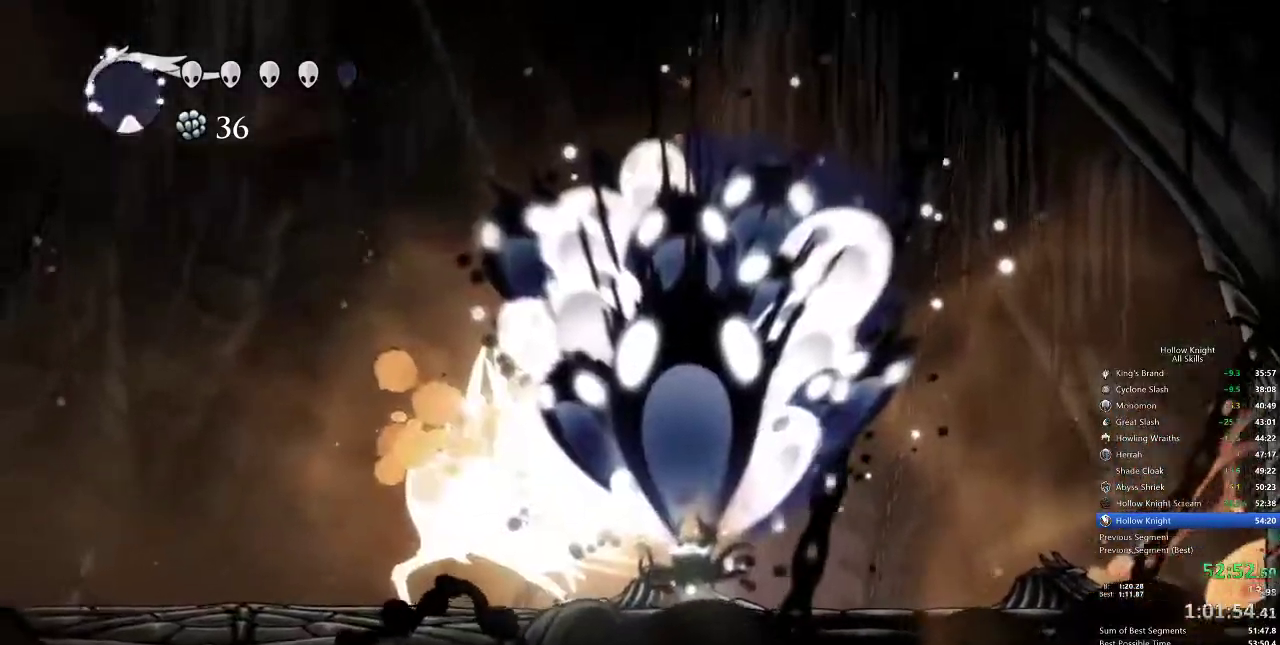
{"keys": ["dash", "left"], "events": [[300, "left", "down"], [333, "dash", "down"], [433, "dash", "up"], [483, "dash", "down"]]}
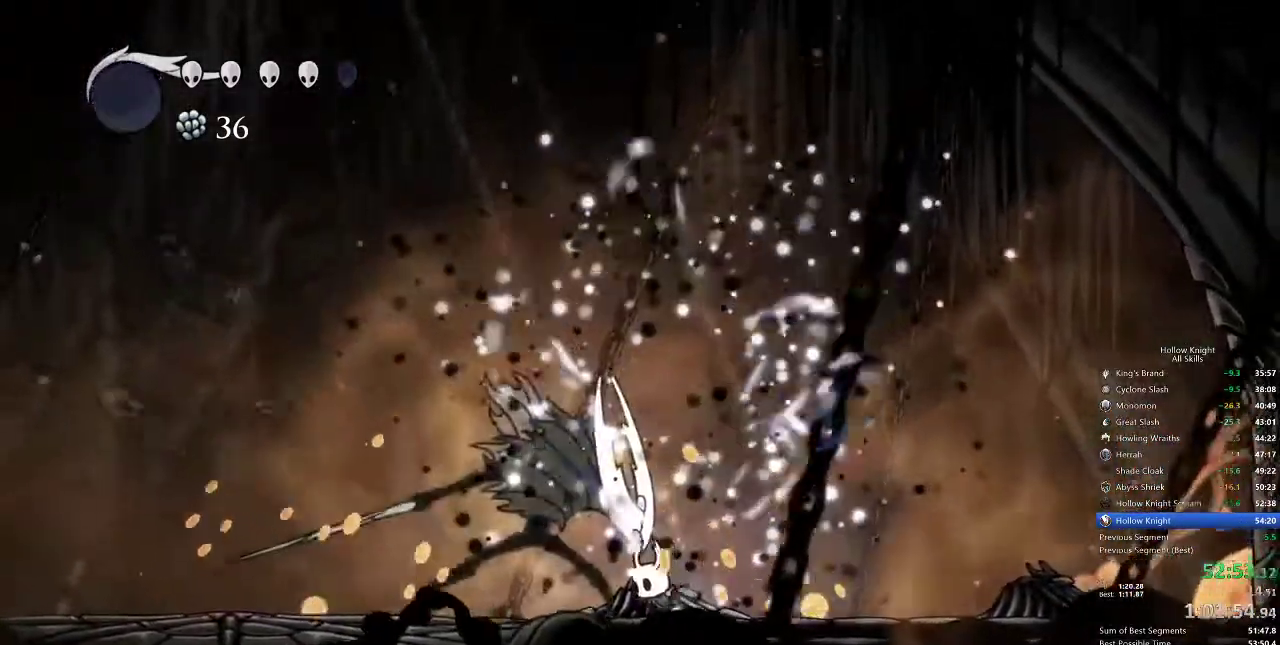
{"keys": ["right"], "events": [[17, "dash", "up"], [67, "dash", "down"], [150, "dash", "up"], [350, "left", "up"], [400, "right", "down"]]}
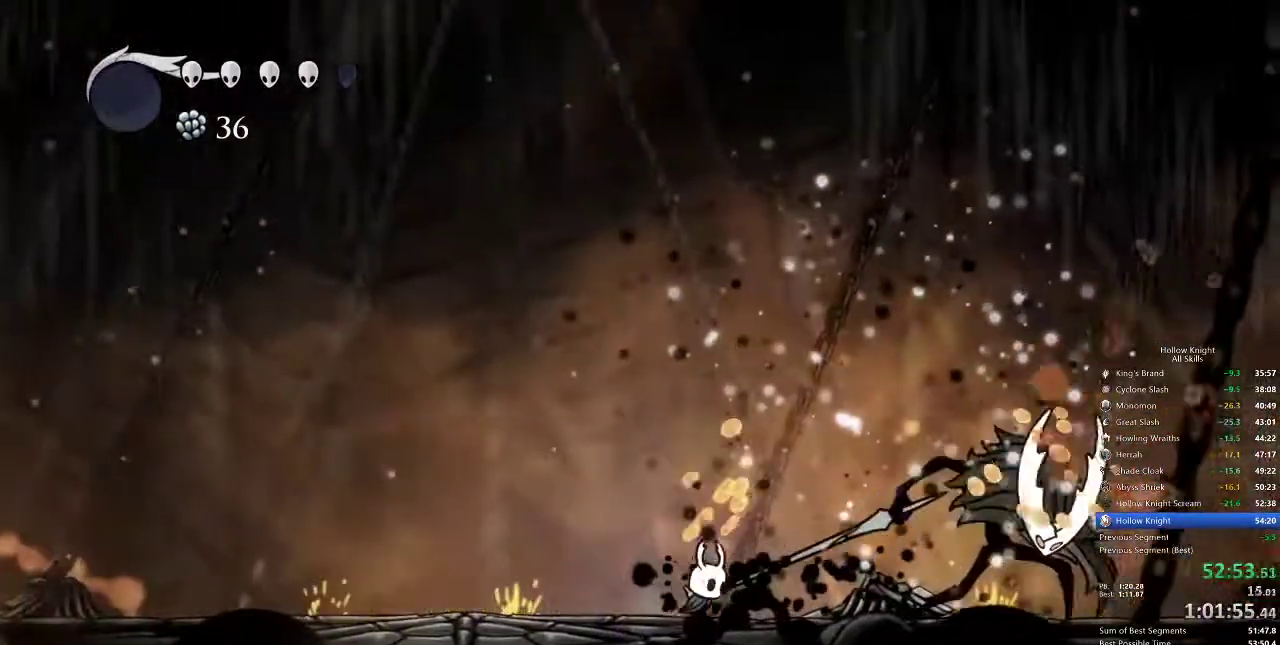
{"keys": ["right"], "events": []}
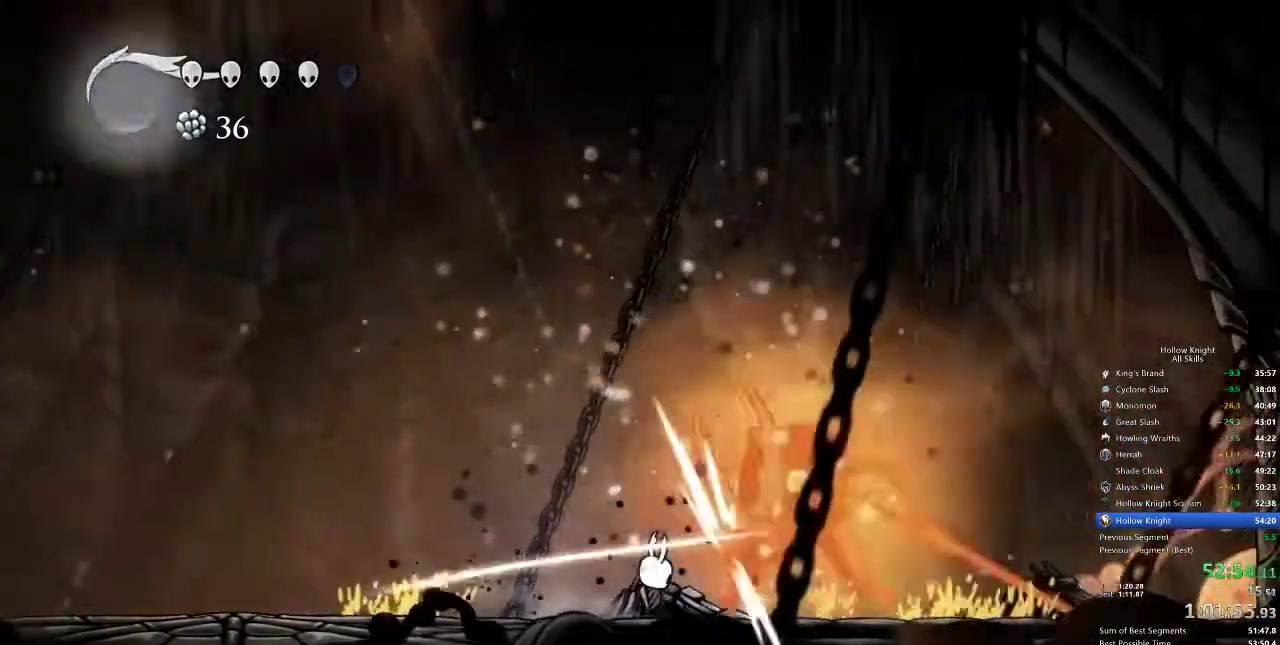
{"keys": ["left"], "events": [[17, "nail", "down"], [100, "nail", "up"], [150, "right", "up"], [250, "right", "down"], [383, "nail", "down"], [417, "left", "down"], [417, "right", "up"], [483, "nail", "up"]]}
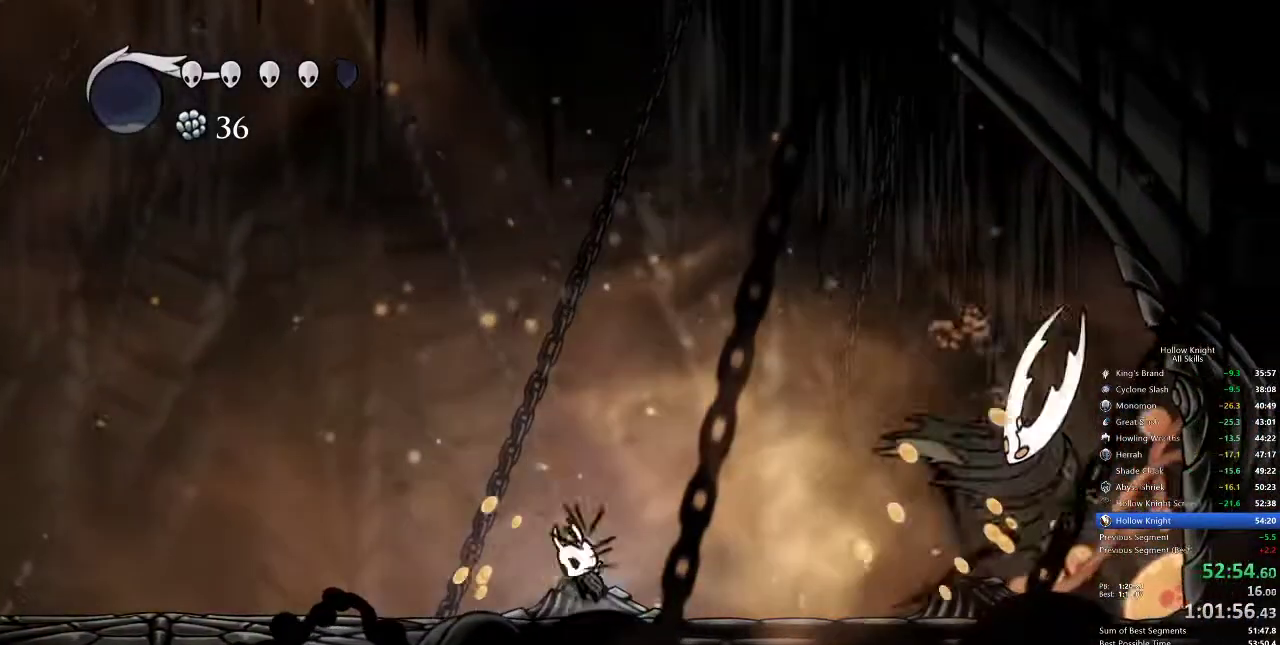
{"keys": ["right"], "events": [[17, "jump", "down"], [100, "left", "up"], [150, "jump", "up"], [150, "right", "down"], [350, "dash", "down"], [433, "dash", "up"]]}